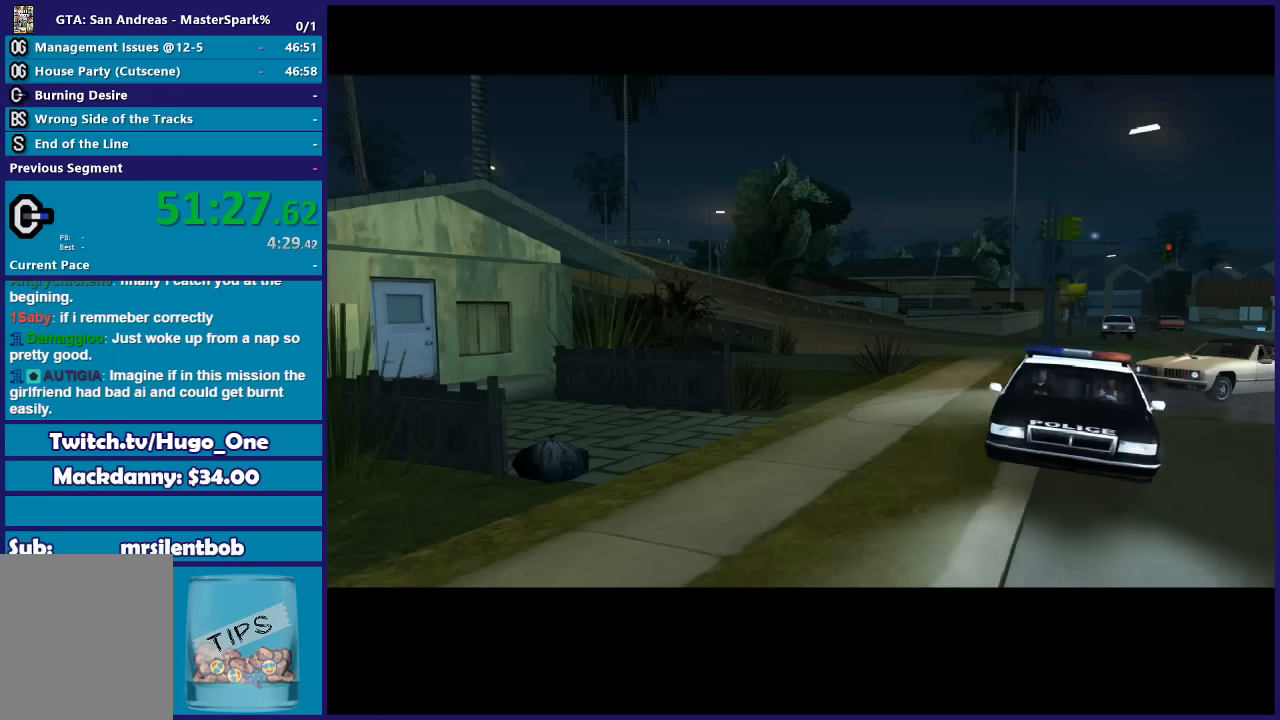
Gameplay with a controller (Xbox layout); each line is a JSON object with the inputs held at the frame after it. "events" lists button and stick changes between this image and that frame as [ms after this image, input, new state], when the widget could be followed in between. This document gives stick clicks only as held states, not as events.
{"buttons": [], "left_stick": "center", "right_stick": "center", "events": [[34, "right_stick", "center"], [100, "R2", "up"], [167, "A", "down"], [200, "left_stick", "right"], [267, "A", "up"], [334, "A", "down"], [367, "left_stick", "center"], [467, "A", "up"]]}
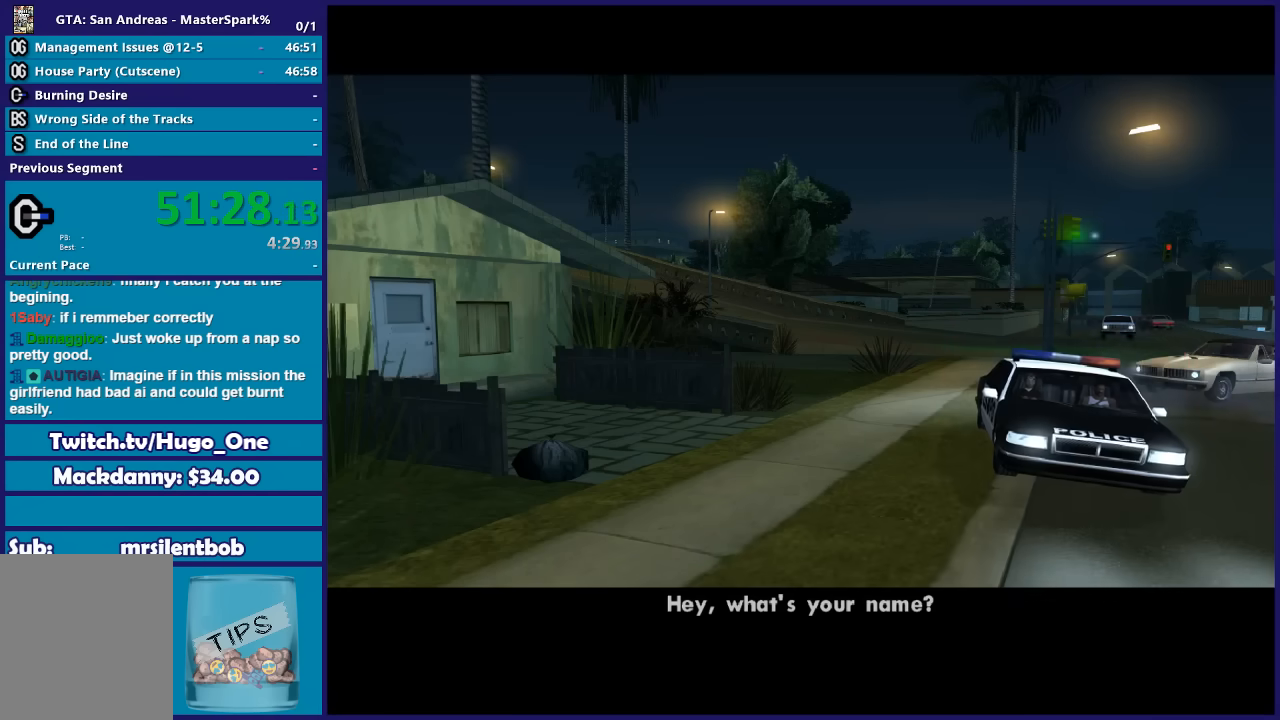
{"buttons": ["A"], "left_stick": "center", "right_stick": "center", "events": [[33, "A", "down"], [133, "A", "up"], [200, "A", "down"], [333, "A", "up"], [434, "A", "down"]]}
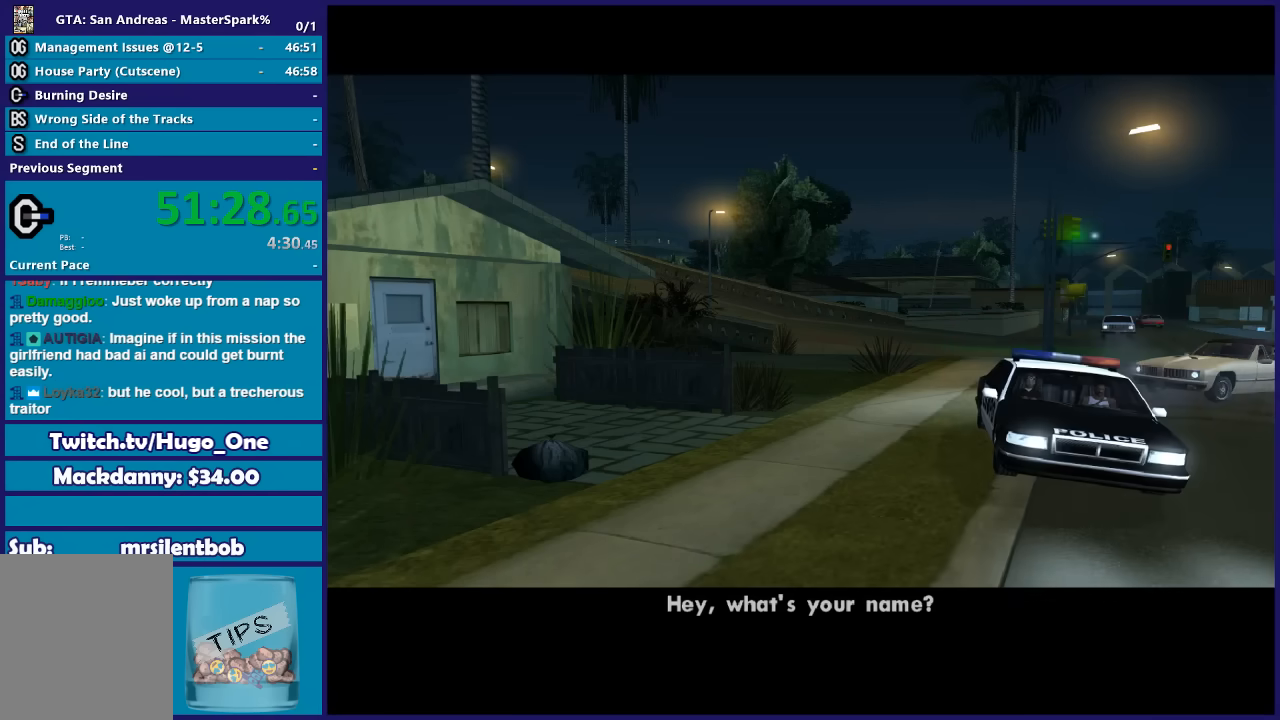
{"buttons": ["A"], "left_stick": "center", "right_stick": "center", "events": [[34, "A", "up"], [134, "A", "down"], [200, "A", "up"], [334, "A", "down"], [434, "A", "up"], [501, "A", "down"]]}
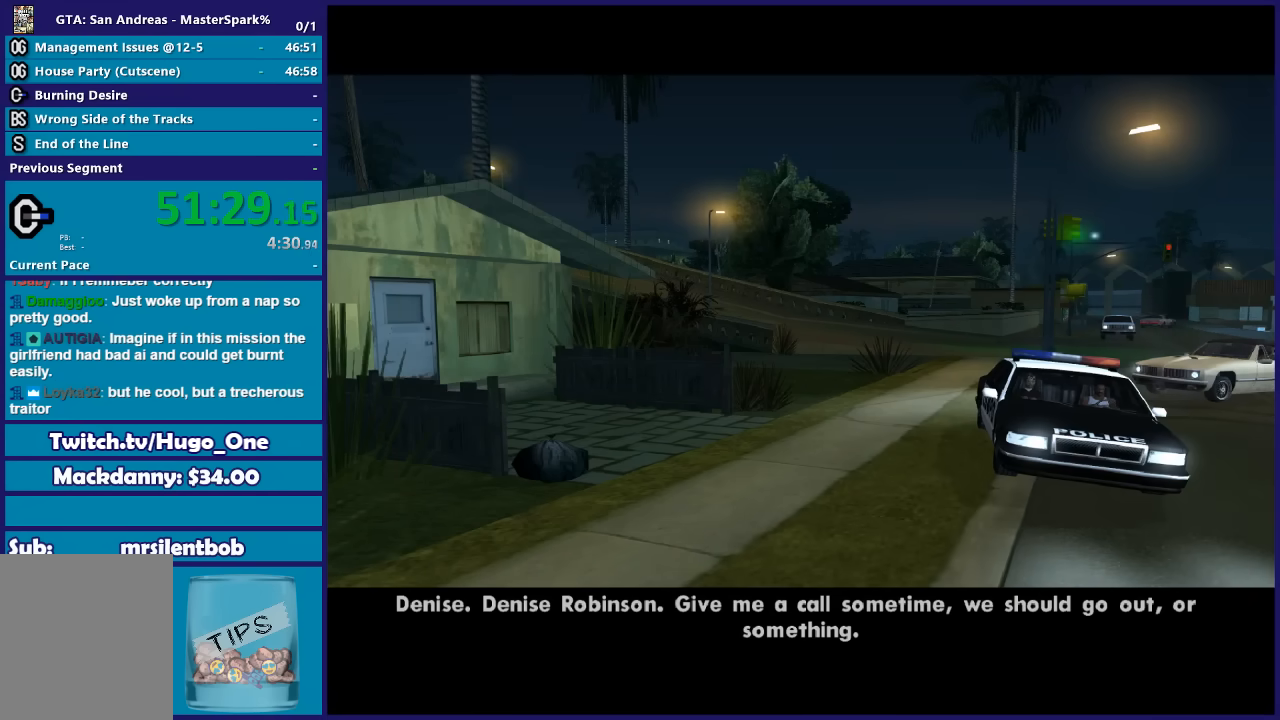
{"buttons": ["A"], "left_stick": "center", "right_stick": "center", "events": [[100, "A", "up"], [200, "A", "down"], [333, "A", "up"], [434, "A", "down"]]}
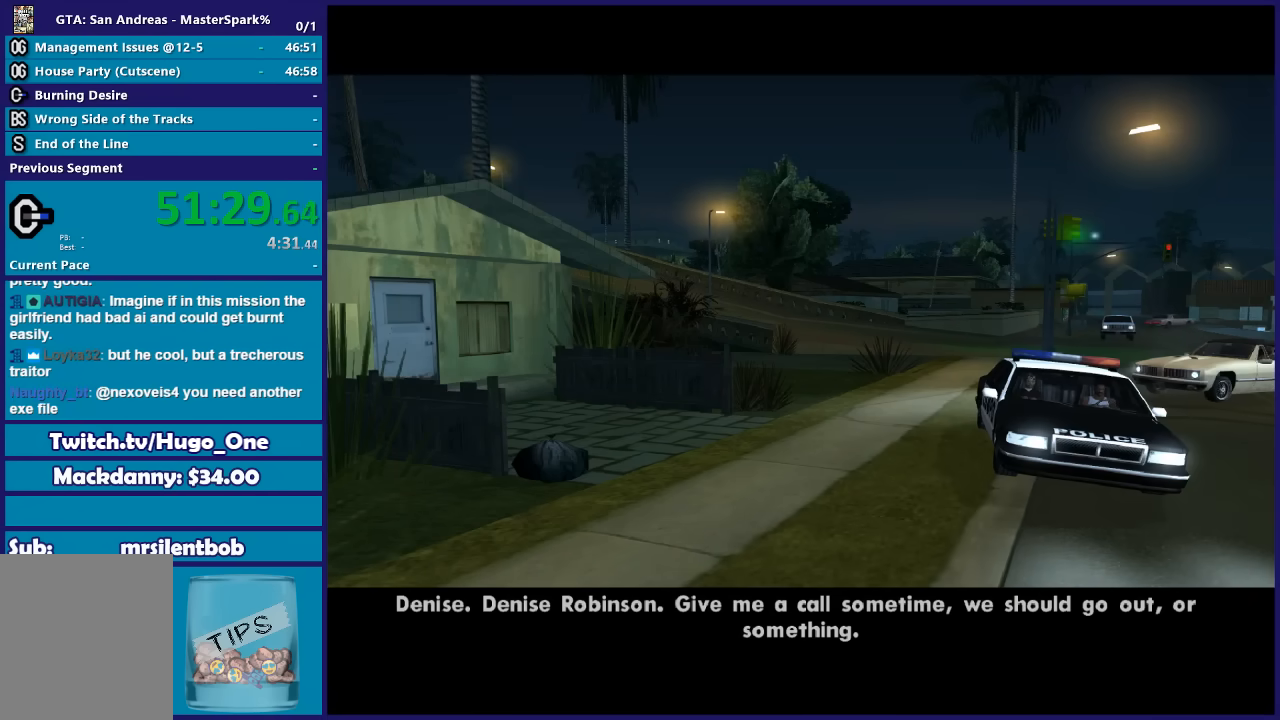
{"buttons": ["A"], "left_stick": "center", "right_stick": "center", "events": [[34, "A", "up"], [100, "A", "down"], [234, "A", "up"], [301, "A", "down"], [401, "A", "up"], [501, "A", "down"]]}
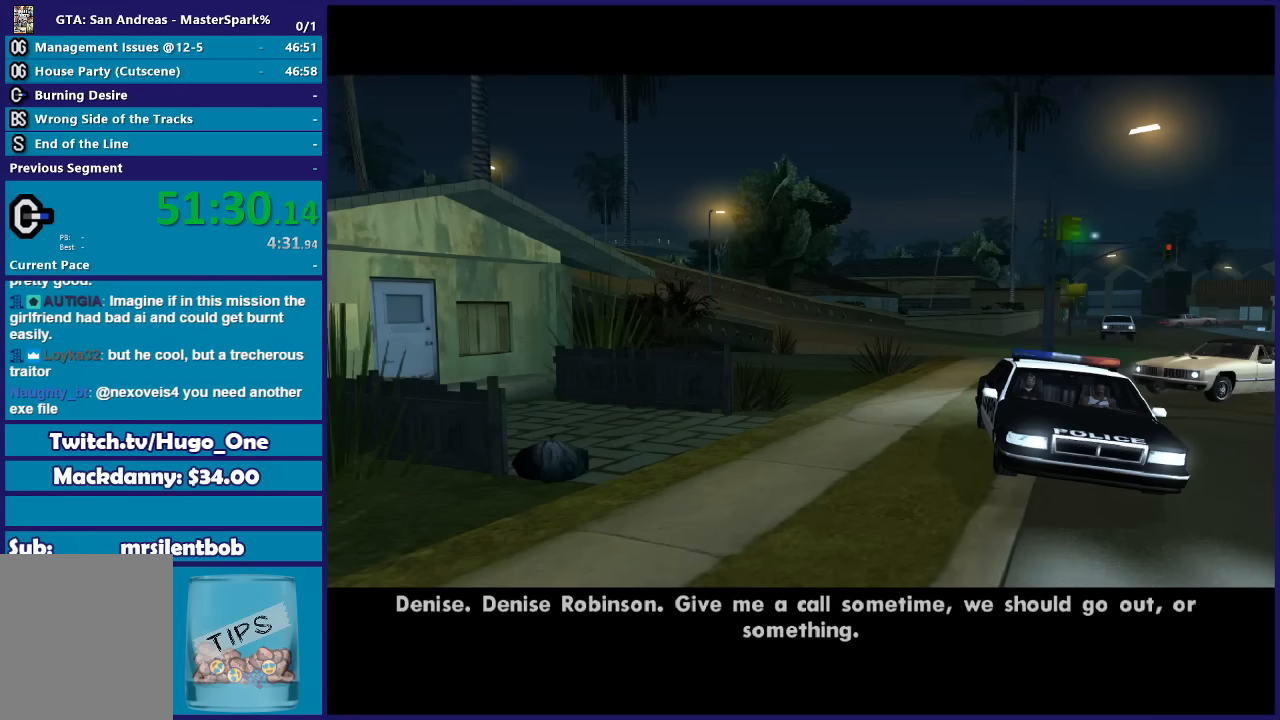
{"buttons": [], "left_stick": "center", "right_stick": "center", "events": [[100, "A", "up"], [167, "A", "down"], [267, "A", "up"], [367, "A", "down"], [467, "A", "up"]]}
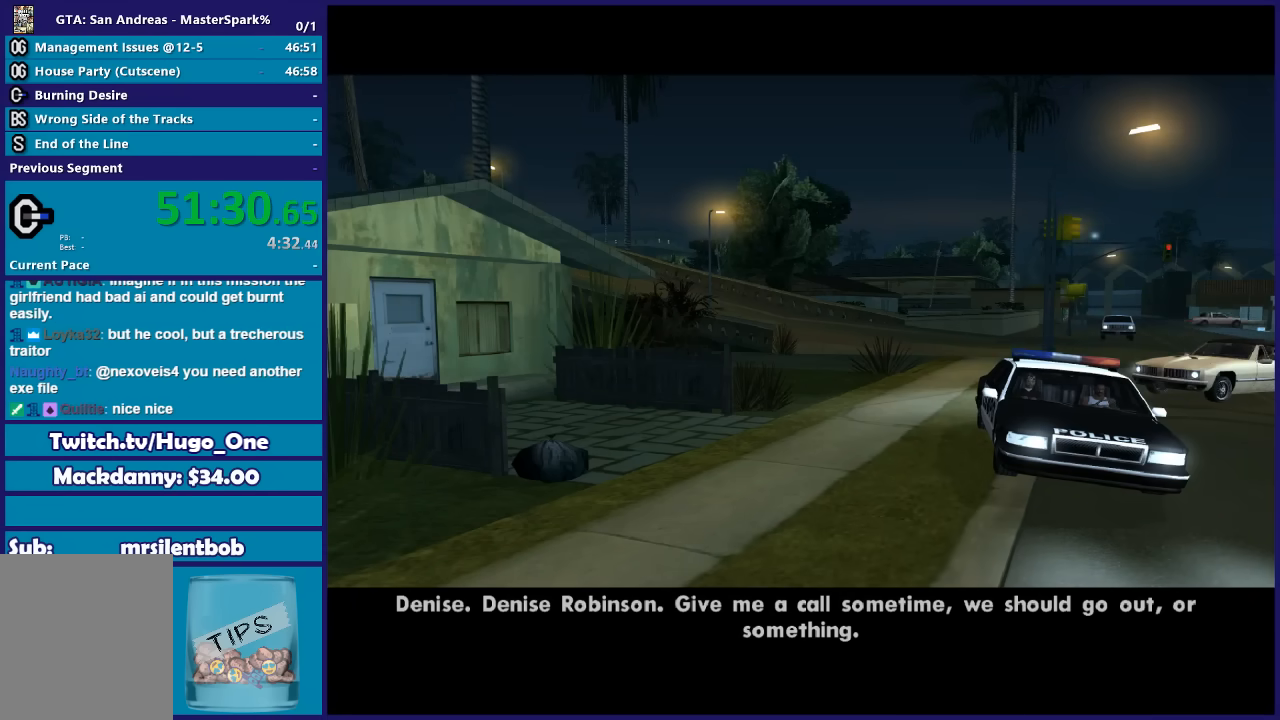
{"buttons": ["A"], "left_stick": "center", "right_stick": "center", "events": [[67, "A", "down"], [167, "A", "up"], [234, "A", "down"], [334, "A", "up"], [434, "A", "down"]]}
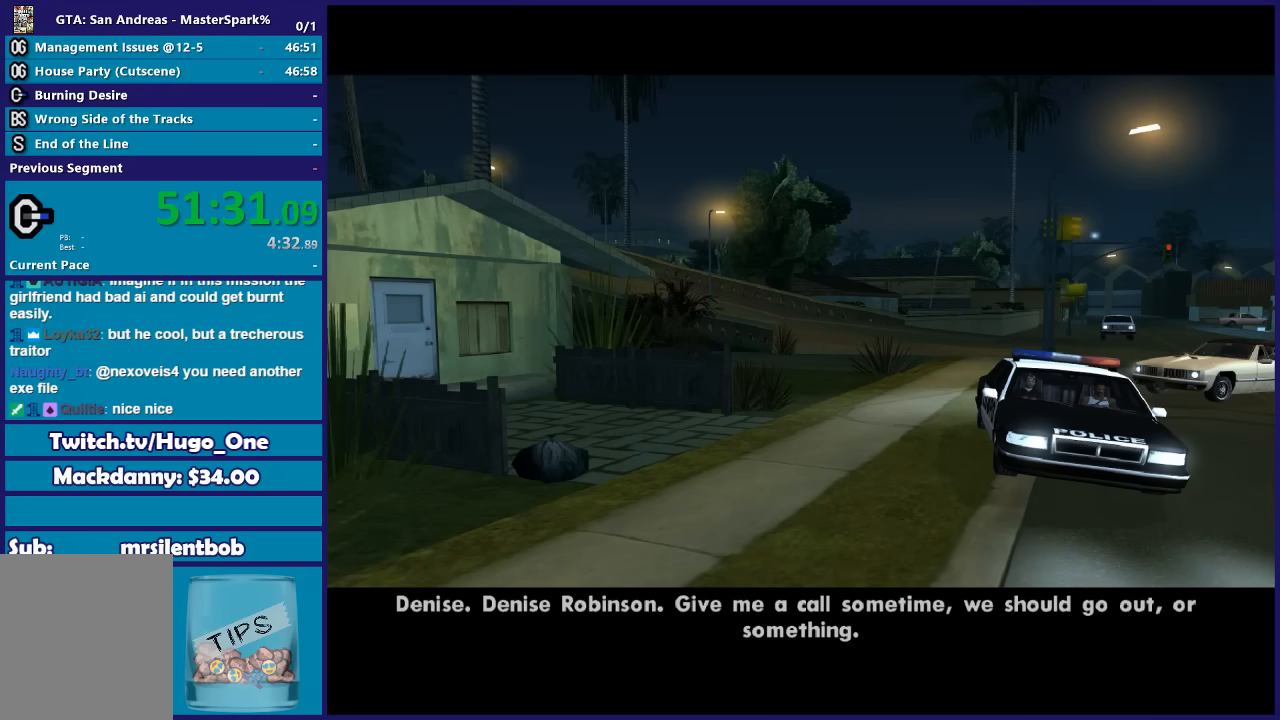
{"buttons": [], "left_stick": "center", "right_stick": "center", "events": [[67, "A", "up"], [167, "A", "down"], [267, "A", "up"], [367, "A", "down"], [434, "A", "up"]]}
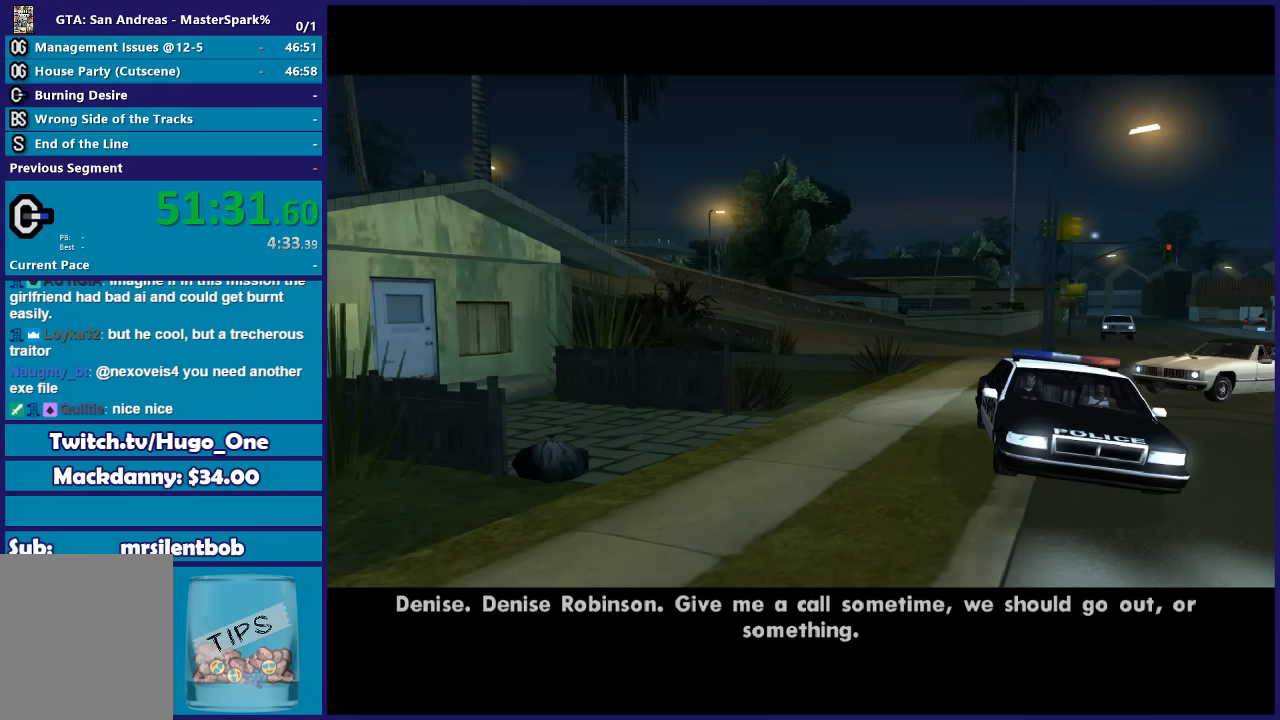
{"buttons": ["A"], "left_stick": "center", "right_stick": "center", "events": [[33, "A", "down"], [167, "A", "up"], [267, "A", "down"], [334, "A", "up"], [434, "A", "down"]]}
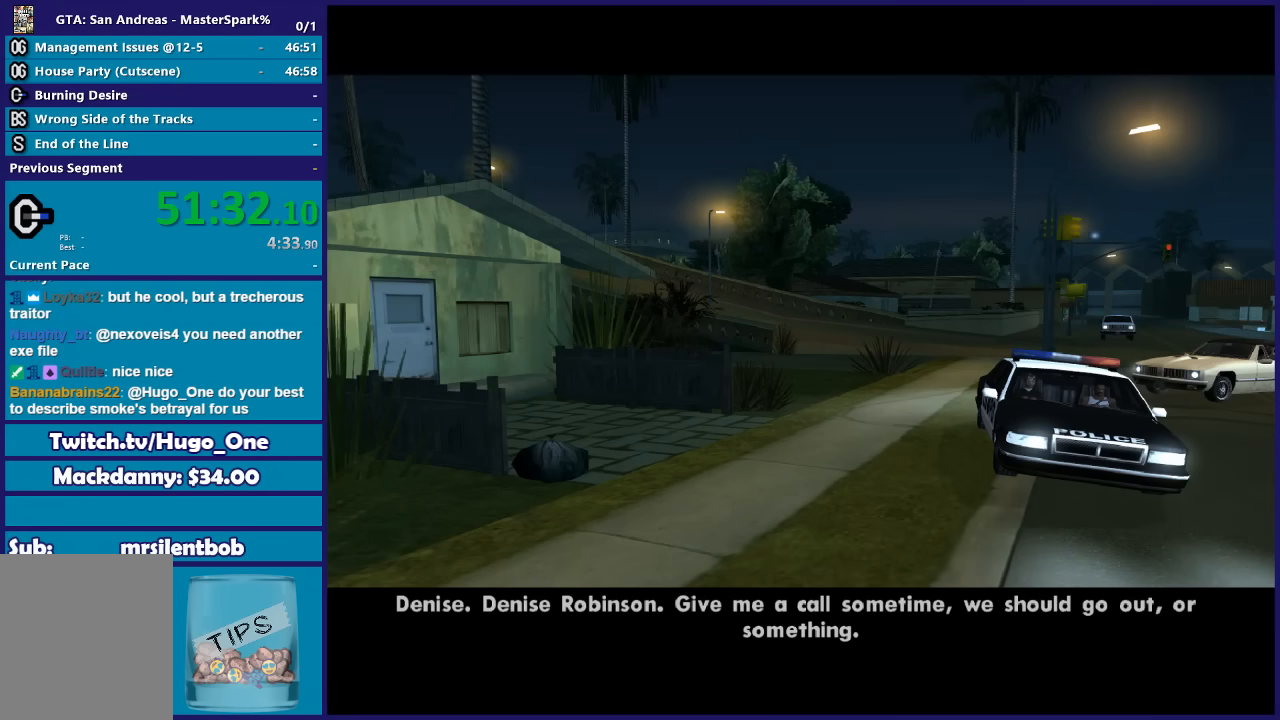
{"buttons": [], "left_stick": "center", "right_stick": "center", "events": [[34, "A", "up"], [134, "A", "down"], [234, "A", "up"], [334, "A", "down"], [401, "A", "up"]]}
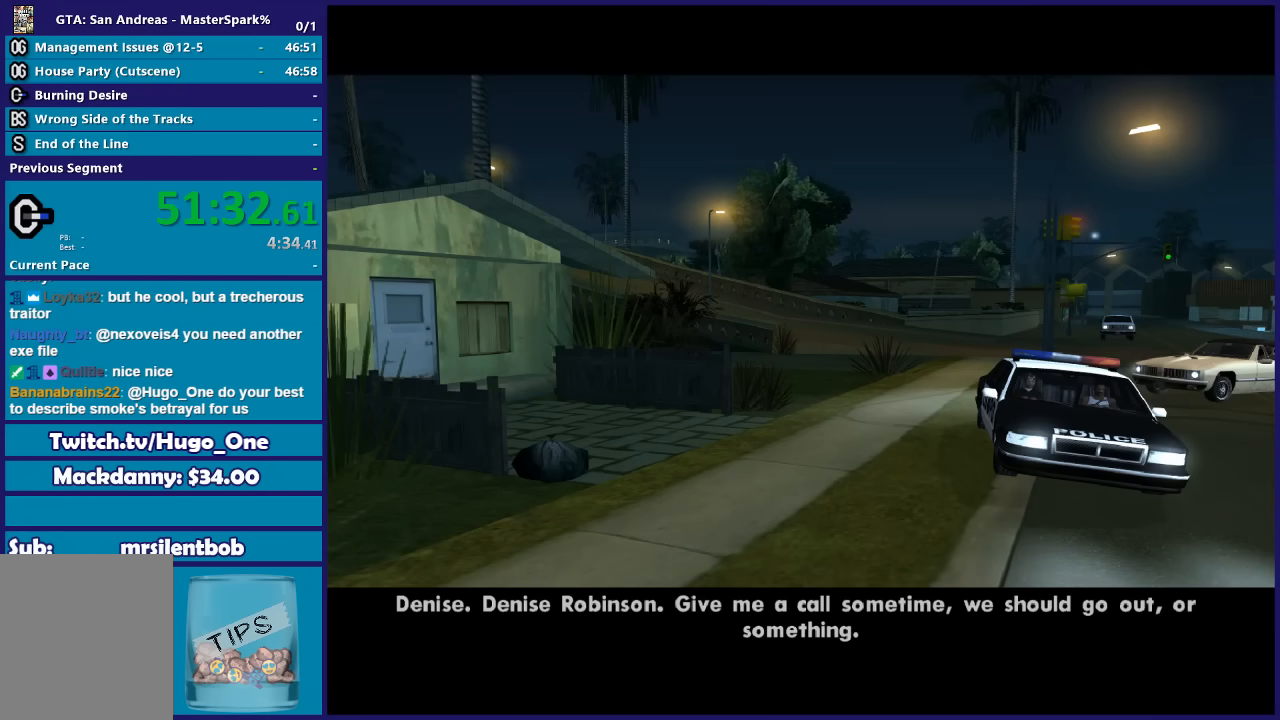
{"buttons": ["R2"], "left_stick": "center", "right_stick": "center", "events": [[33, "A", "down"], [133, "A", "up"], [233, "A", "down"], [334, "A", "up"], [434, "A", "down"], [434, "R2", "down"], [500, "A", "up"]]}
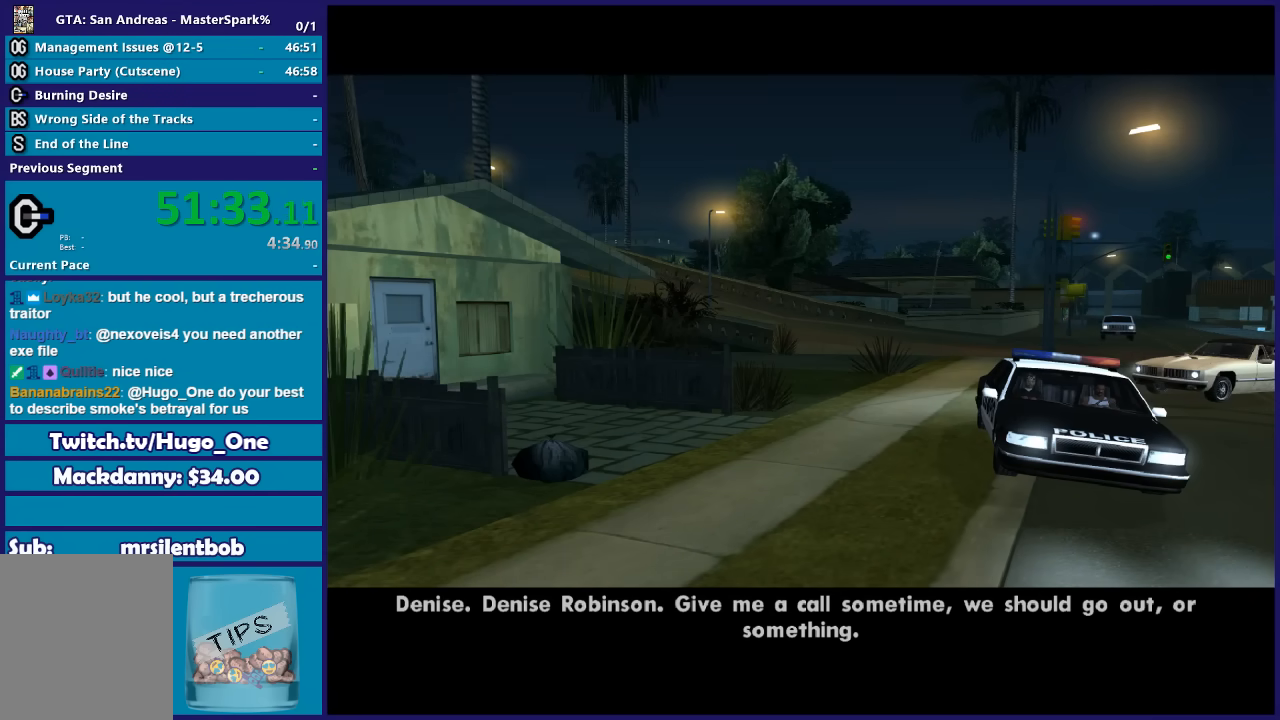
{"buttons": ["R2"], "left_stick": "center", "right_stick": "center", "events": []}
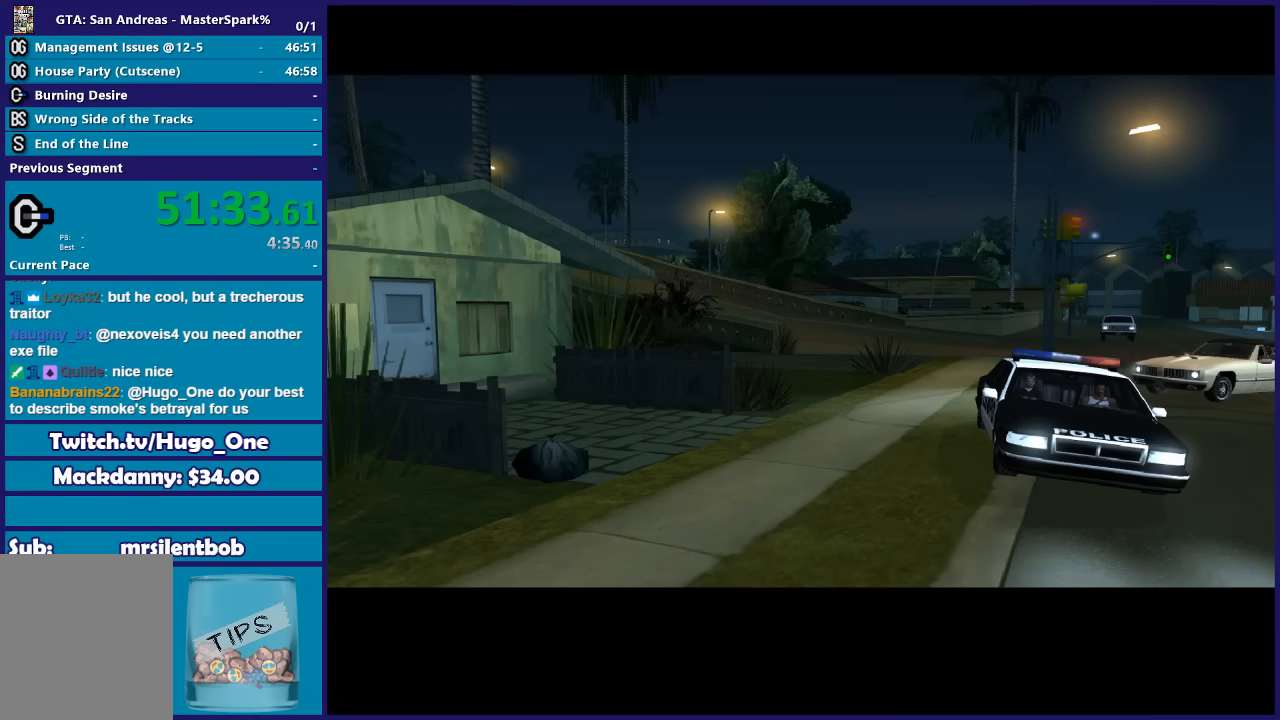
{"buttons": ["R2"], "left_stick": "center", "right_stick": "center", "events": []}
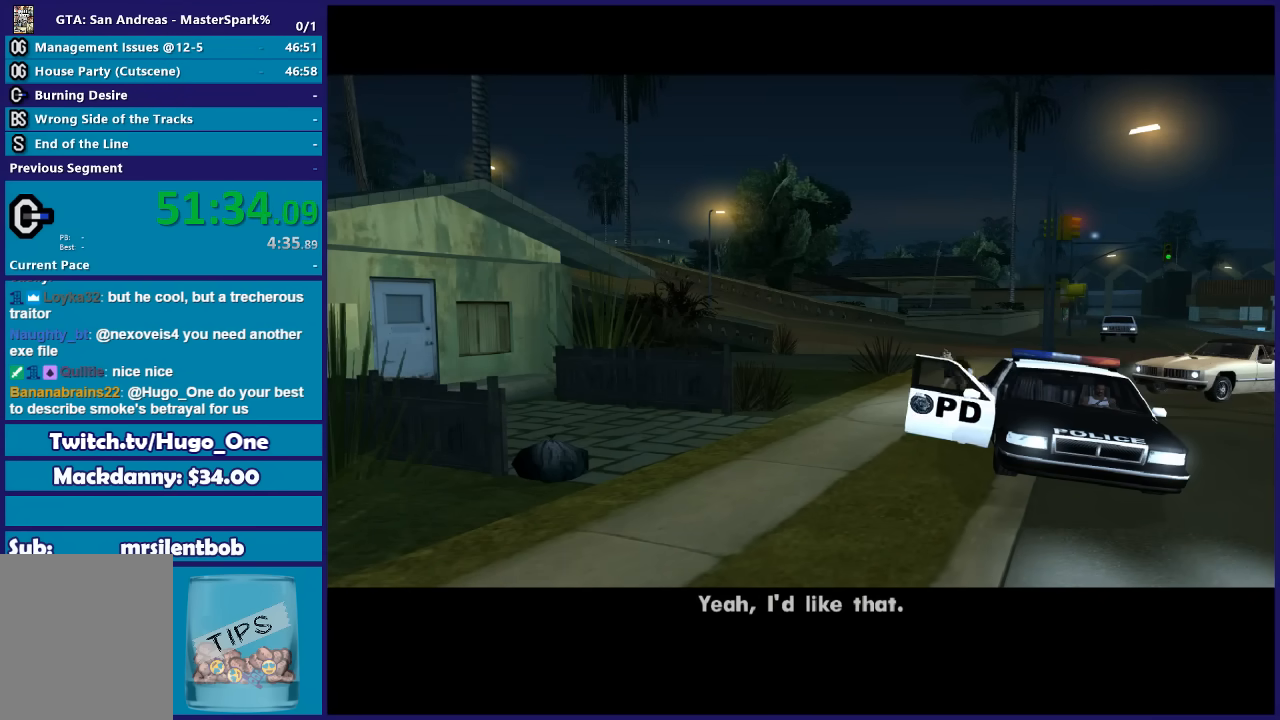
{"buttons": ["R2"], "left_stick": "center", "right_stick": "center", "events": [[167, "A", "down"], [301, "A", "up"], [401, "A", "down"], [501, "A", "up"]]}
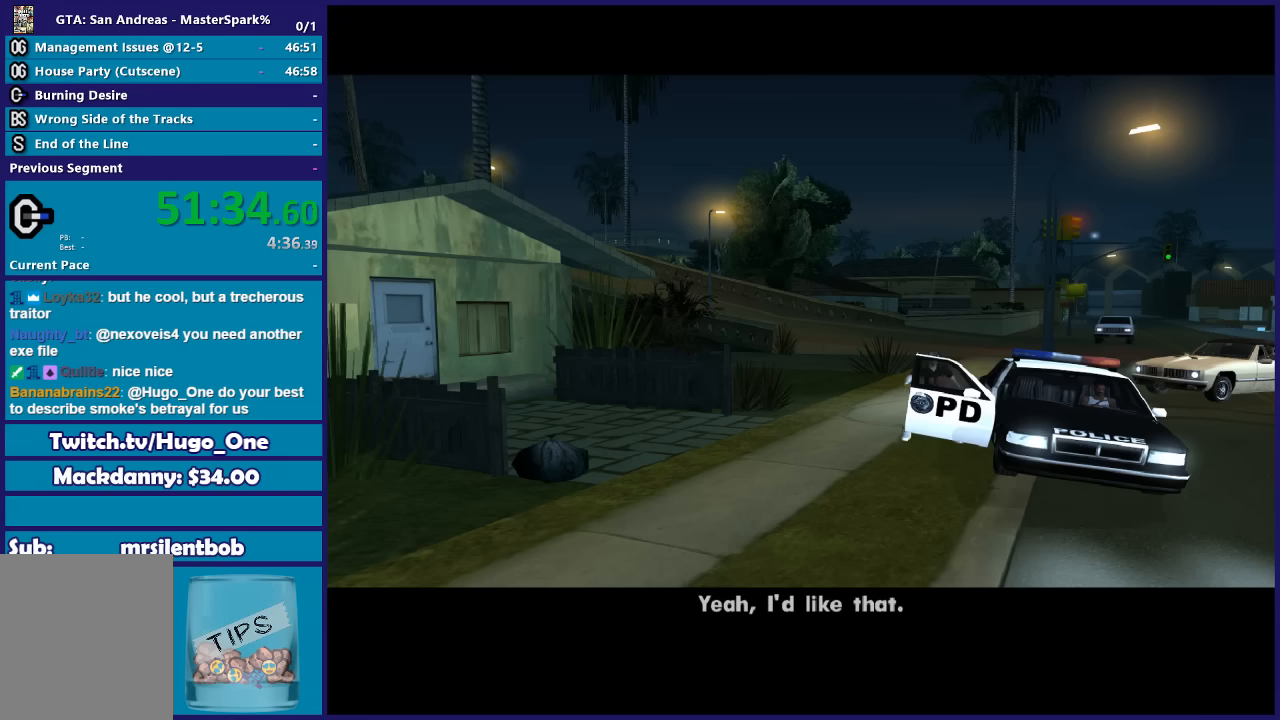
{"buttons": ["R2"], "left_stick": "center", "right_stick": "center", "events": [[133, "A", "down"], [233, "A", "up"], [334, "A", "down"], [467, "A", "up"]]}
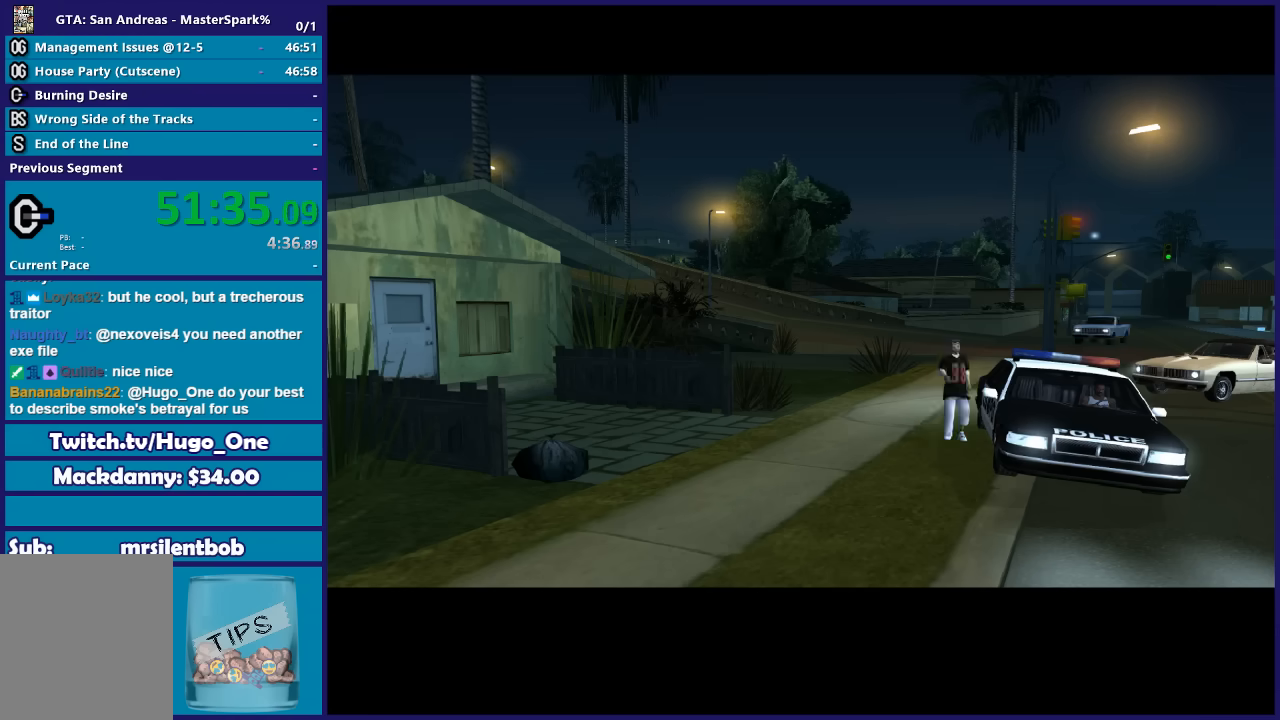
{"buttons": ["A", "R2"], "left_stick": "center", "right_stick": "center", "events": [[67, "A", "down"], [167, "A", "up"], [301, "A", "down"], [401, "A", "up"], [501, "A", "down"]]}
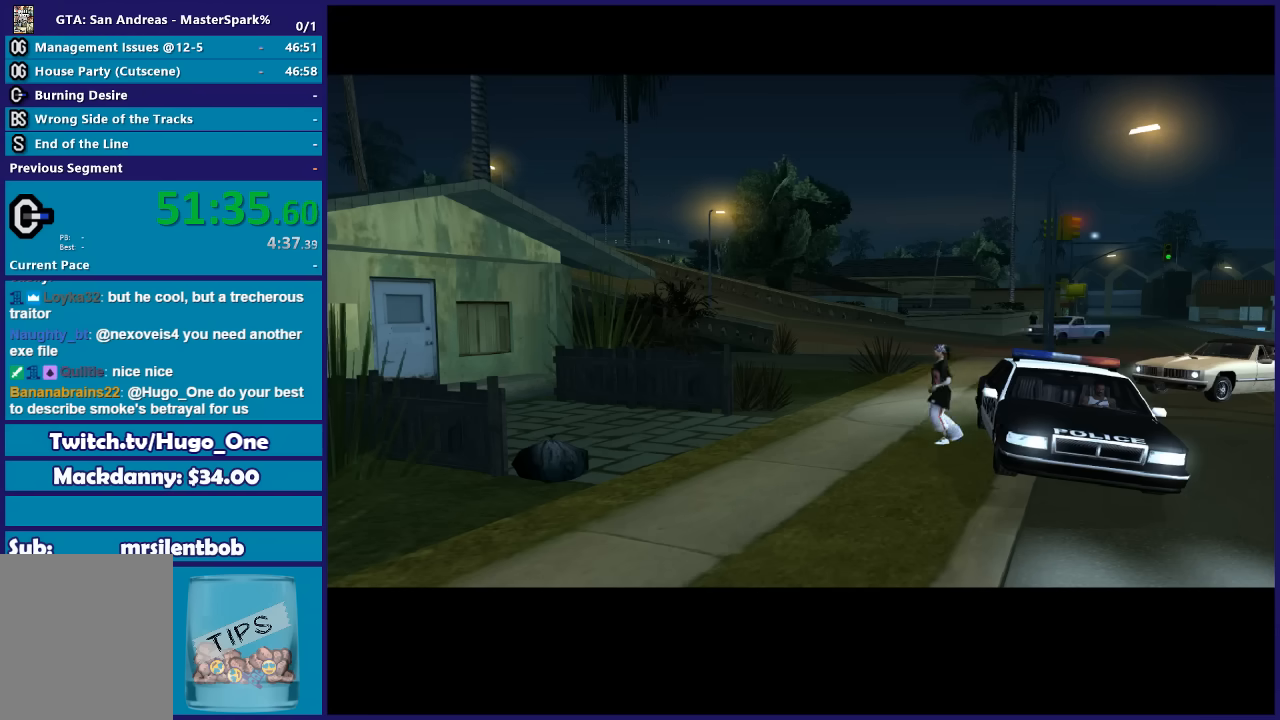
{"buttons": ["R2"], "left_stick": "center", "right_stick": "center", "events": [[100, "A", "up"]]}
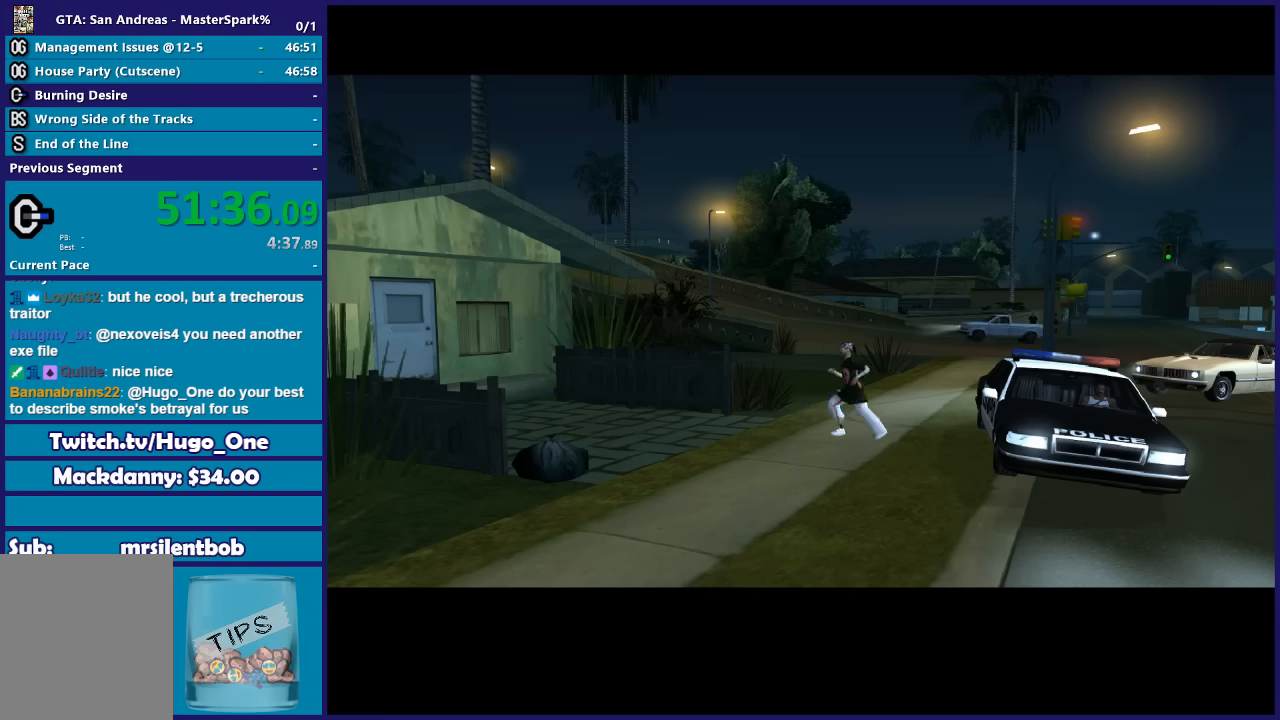
{"buttons": ["A", "R2"], "left_stick": "center", "right_stick": "center", "events": [[67, "A", "down"], [167, "A", "up"], [301, "A", "down"], [434, "A", "up"], [501, "A", "down"]]}
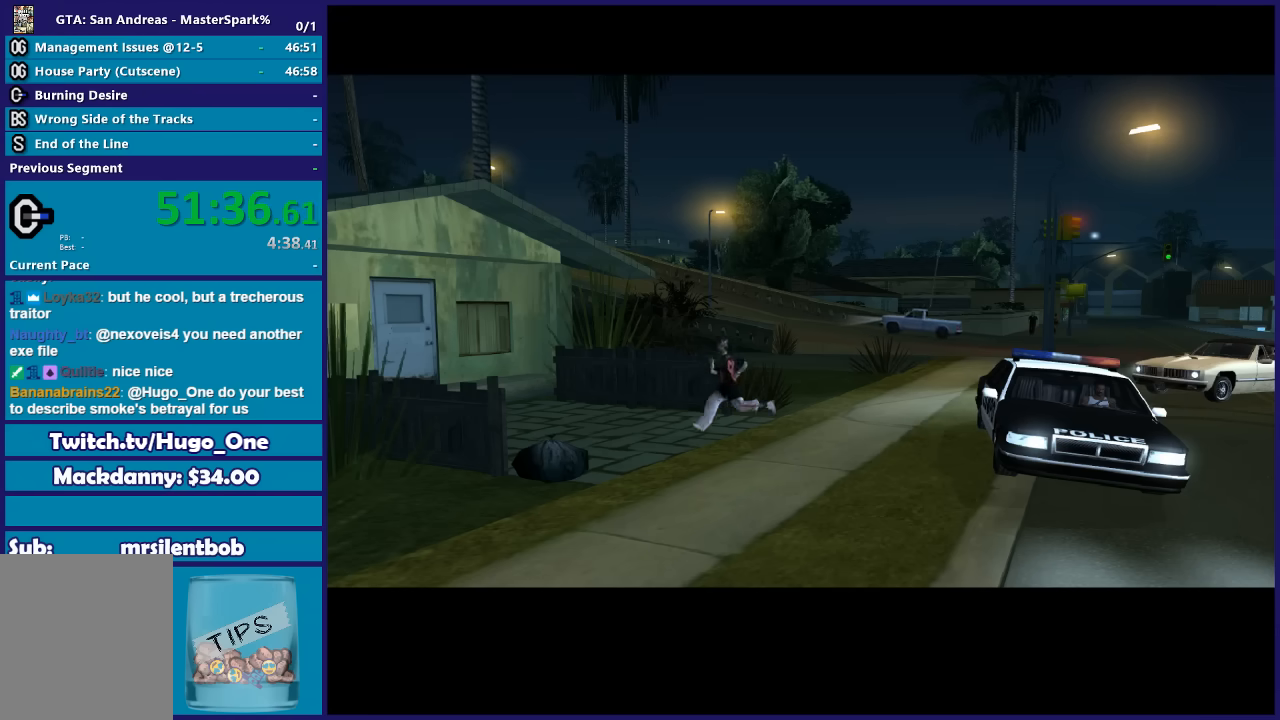
{"buttons": ["R2"], "left_stick": "center", "right_stick": "center", "events": [[100, "A", "up"]]}
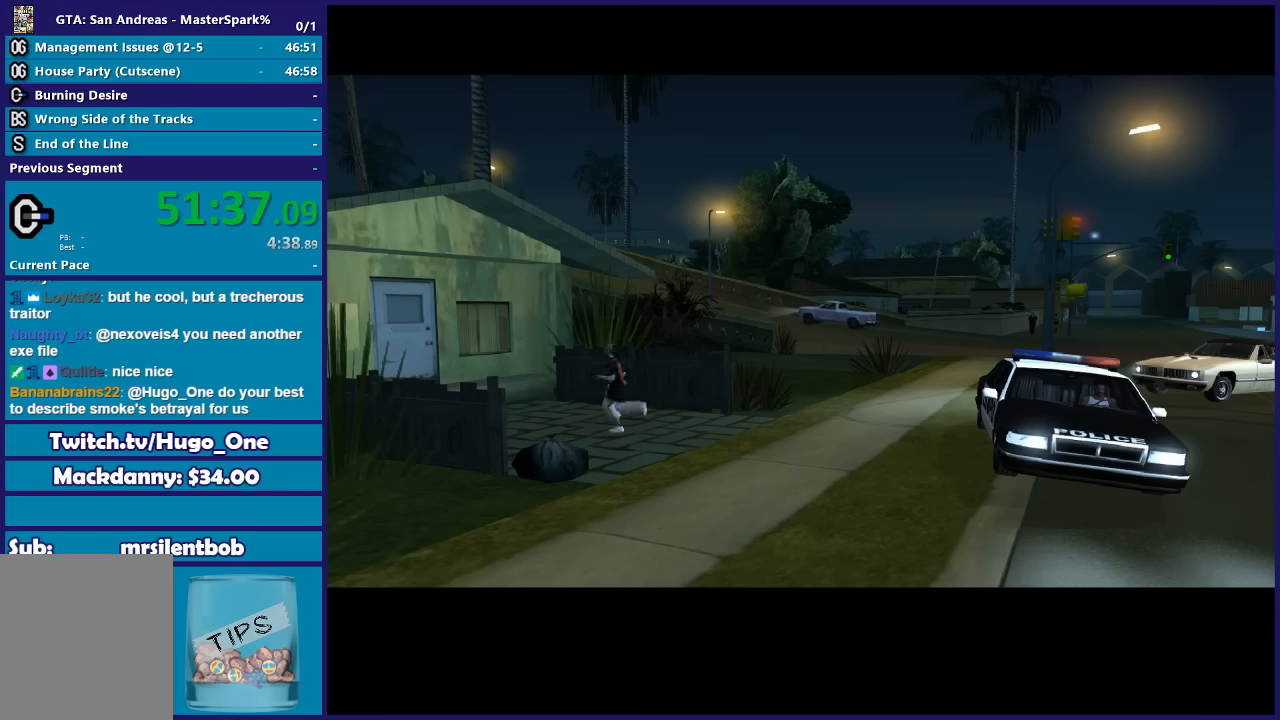
{"buttons": ["A", "R2"], "left_stick": "center", "right_stick": "center", "events": [[34, "A", "down"], [134, "A", "up"], [468, "A", "down"]]}
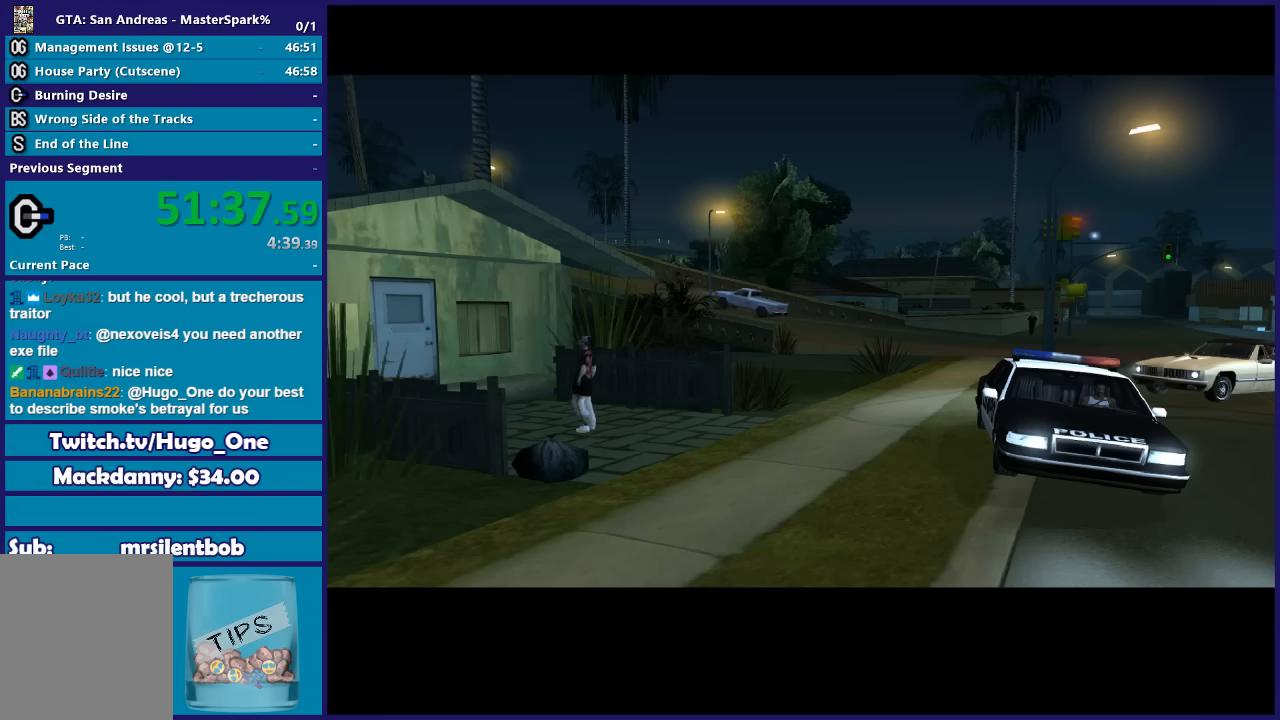
{"buttons": ["R2"], "left_stick": "center", "right_stick": "center", "events": [[67, "A", "up"], [200, "A", "down"], [267, "A", "up"], [400, "A", "down"], [500, "A", "up"]]}
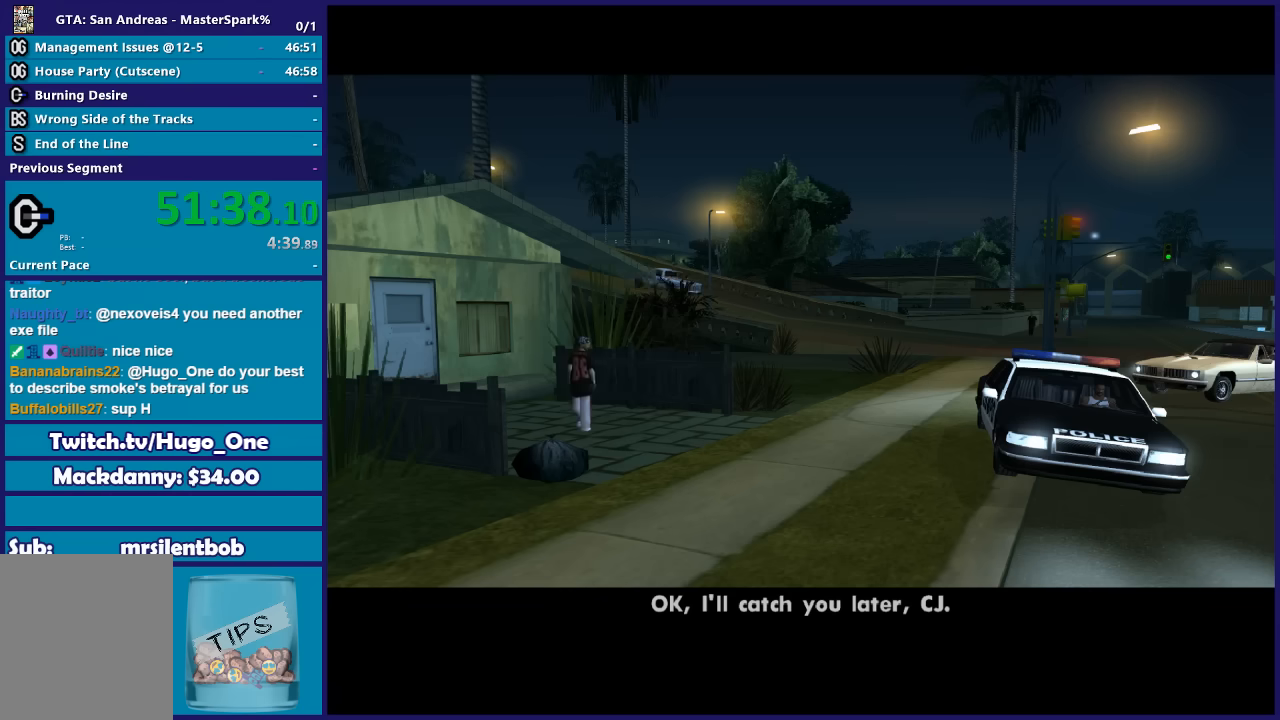
{"buttons": ["R2"], "left_stick": "center", "right_stick": "center", "events": [[134, "A", "down"], [201, "A", "up"], [367, "A", "down"], [501, "A", "up"]]}
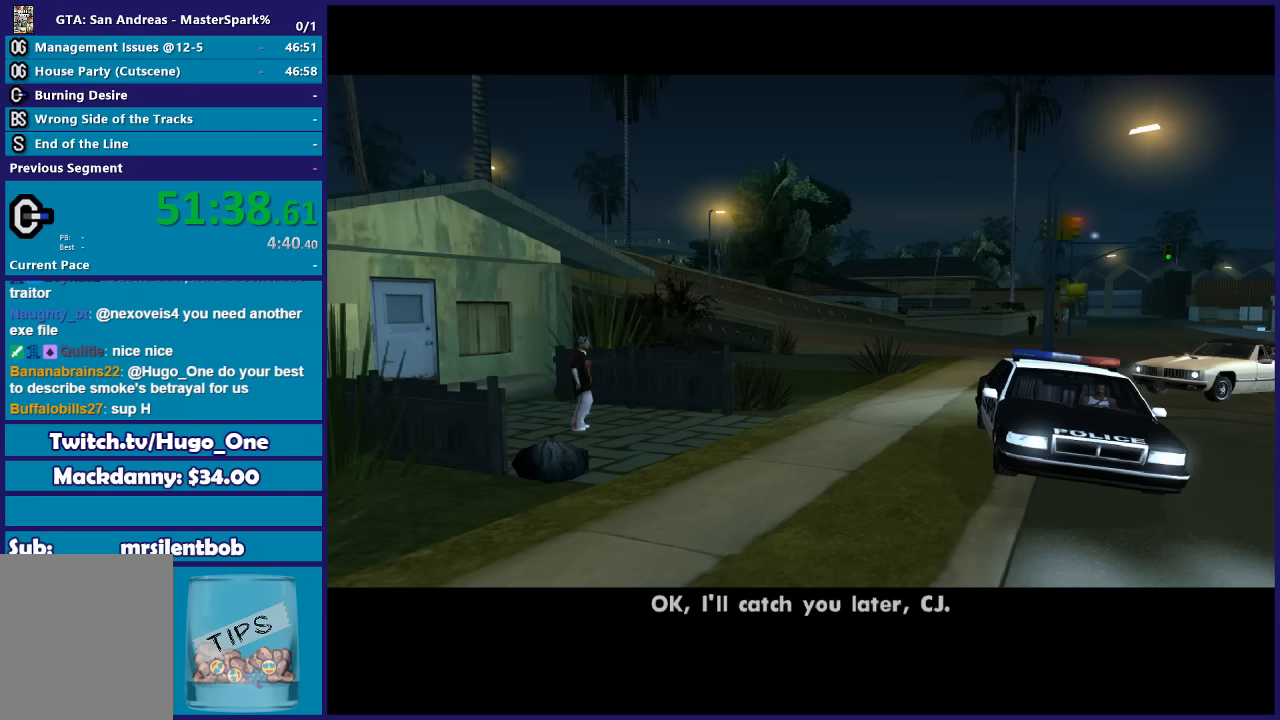
{"buttons": ["R2"], "left_stick": "center", "right_stick": "center", "events": [[167, "A", "down"], [267, "A", "up"], [367, "A", "down"], [467, "A", "up"]]}
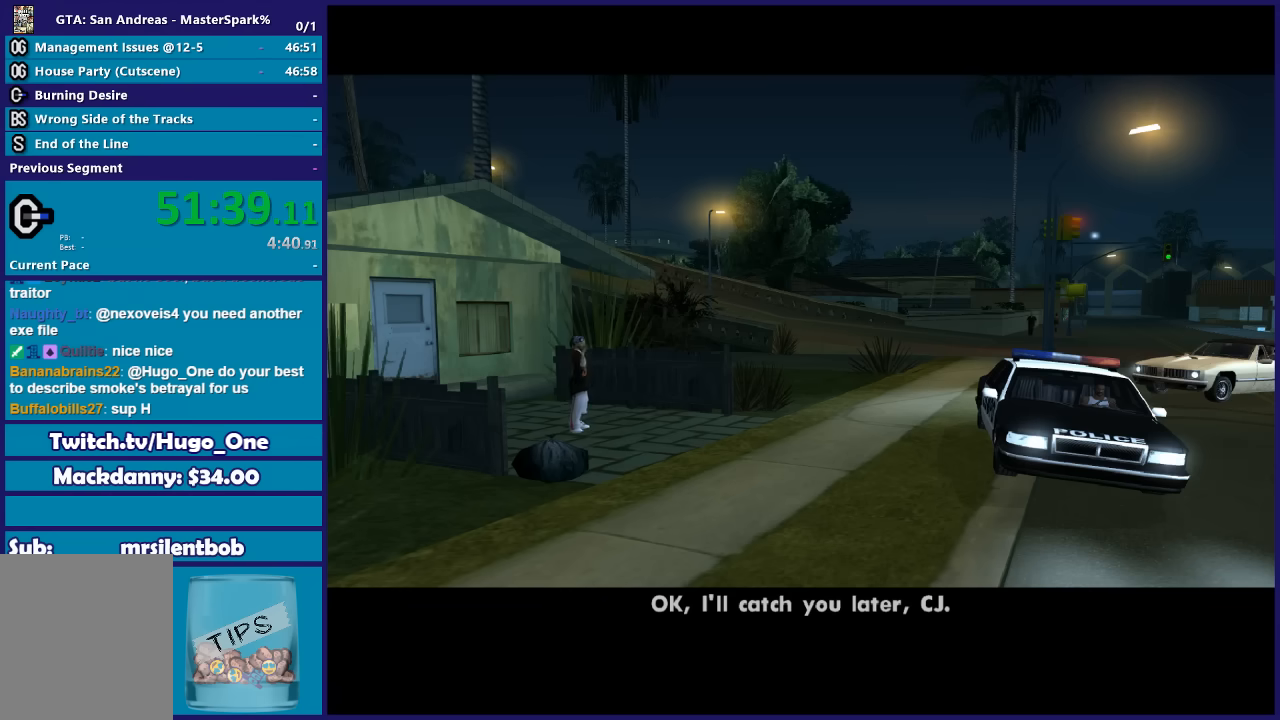
{"buttons": ["R2"], "left_stick": "center", "right_stick": "center", "events": [[101, "A", "down"], [167, "A", "up"], [301, "A", "down"], [401, "A", "up"]]}
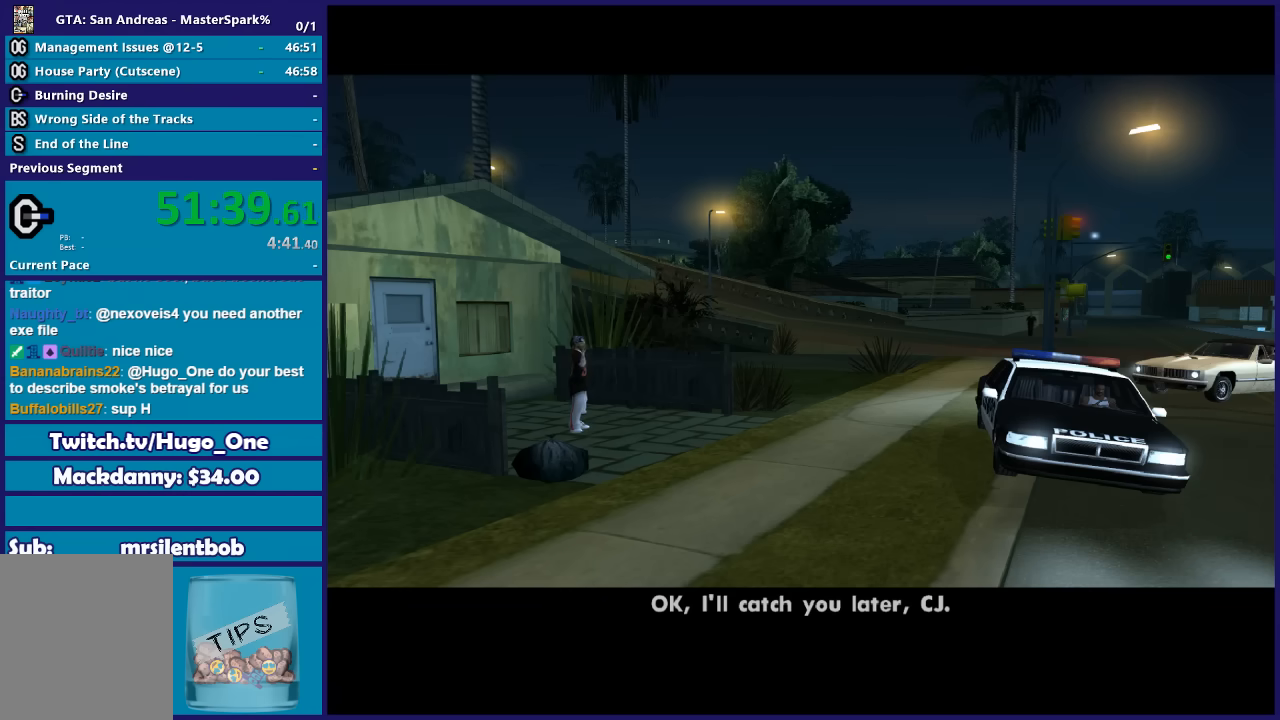
{"buttons": ["A", "R2"], "left_stick": "center", "right_stick": "center", "events": [[67, "A", "down"], [167, "A", "up"], [267, "A", "down"], [367, "A", "up"], [467, "A", "down"]]}
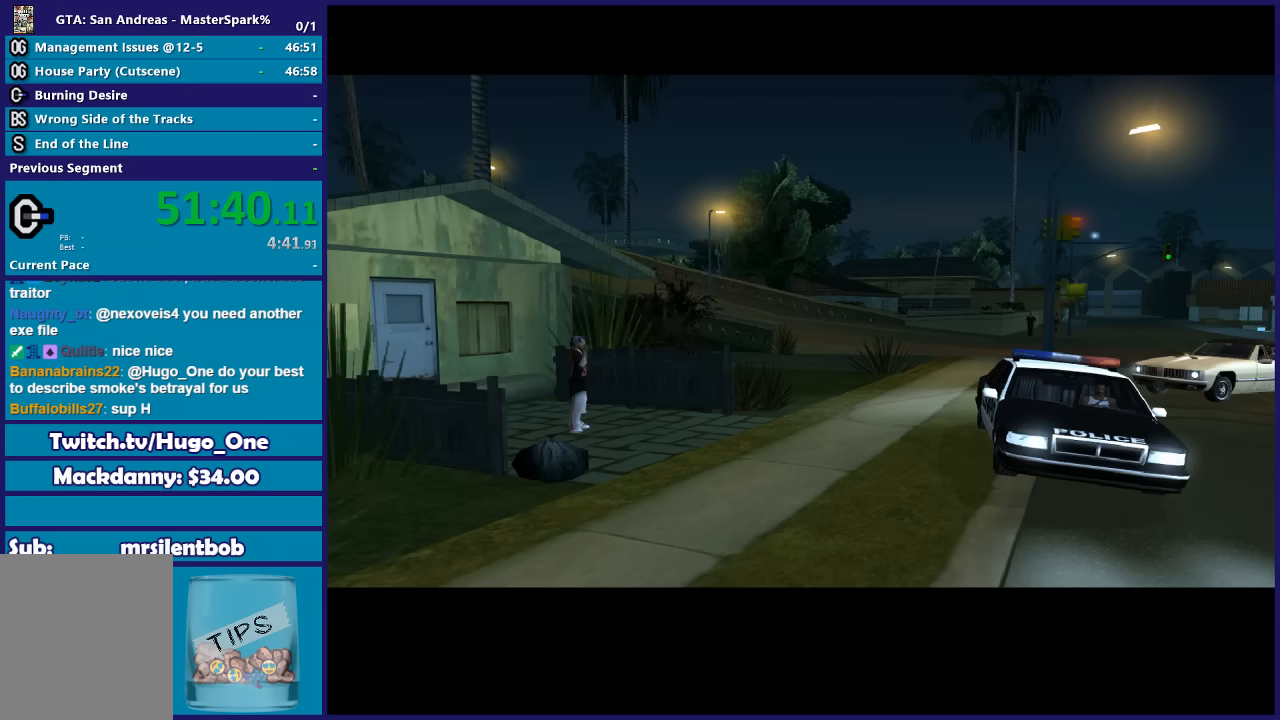
{"buttons": ["R2"], "left_stick": "center", "right_stick": "center", "events": [[101, "A", "up"]]}
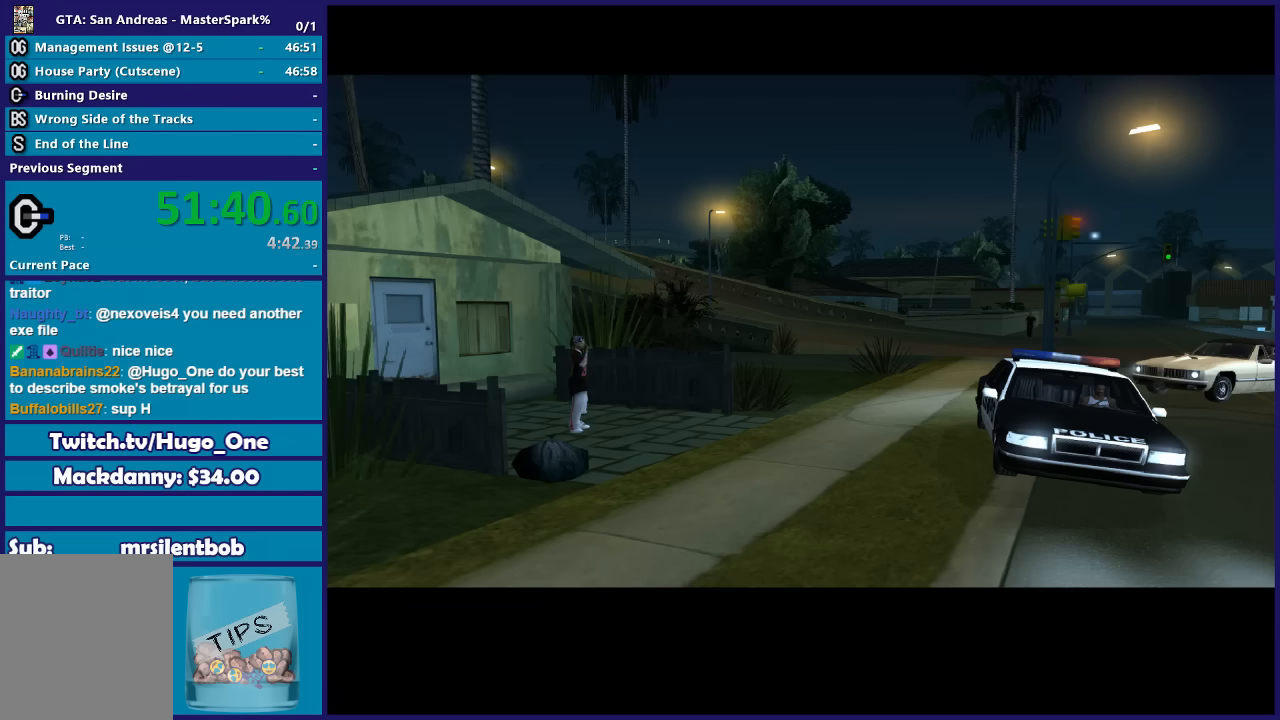
{"buttons": ["R2"], "left_stick": "center", "right_stick": "center", "events": []}
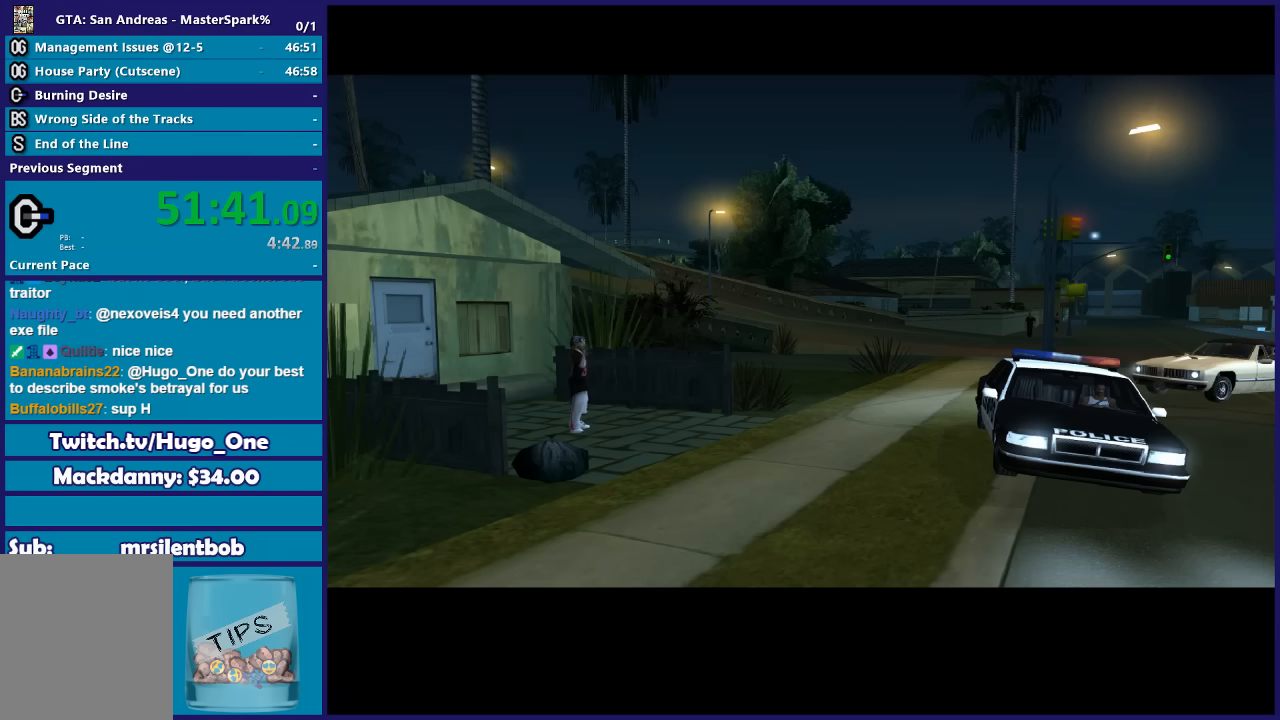
{"buttons": ["R2"], "left_stick": "center", "right_stick": "center", "events": []}
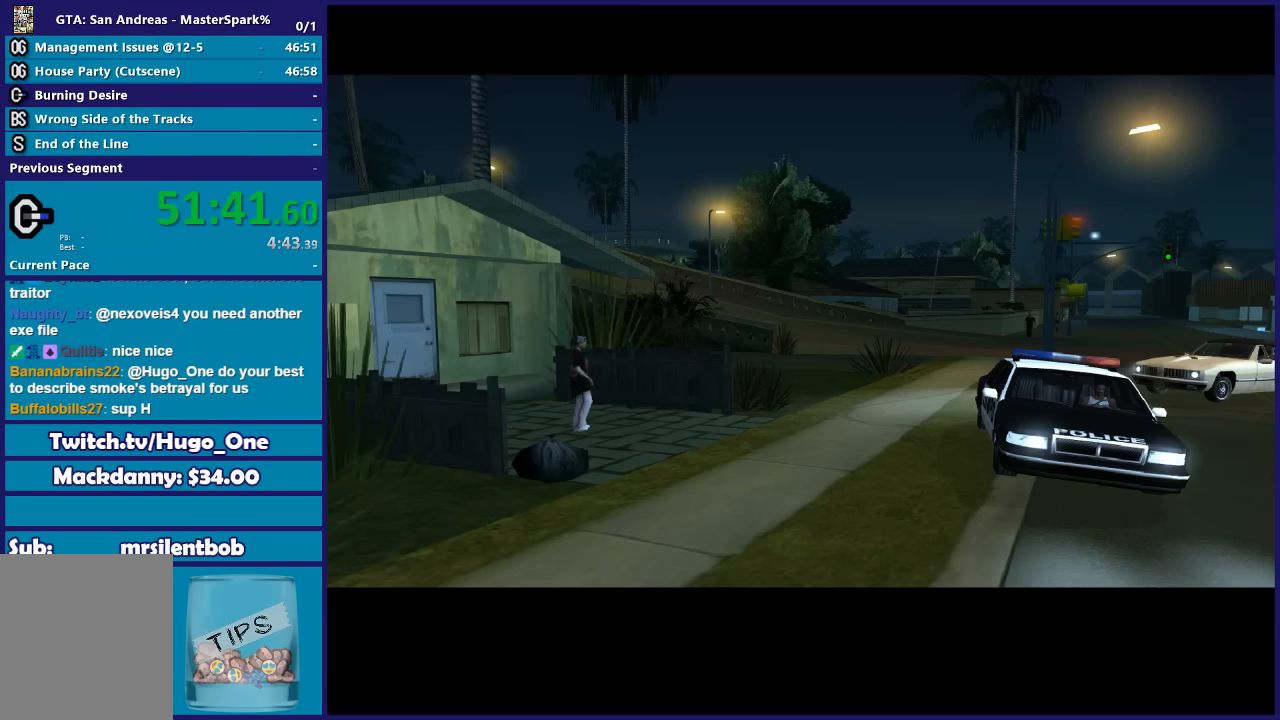
{"buttons": ["R2"], "left_stick": "center", "right_stick": "center", "events": [[367, "A", "down"], [500, "A", "up"]]}
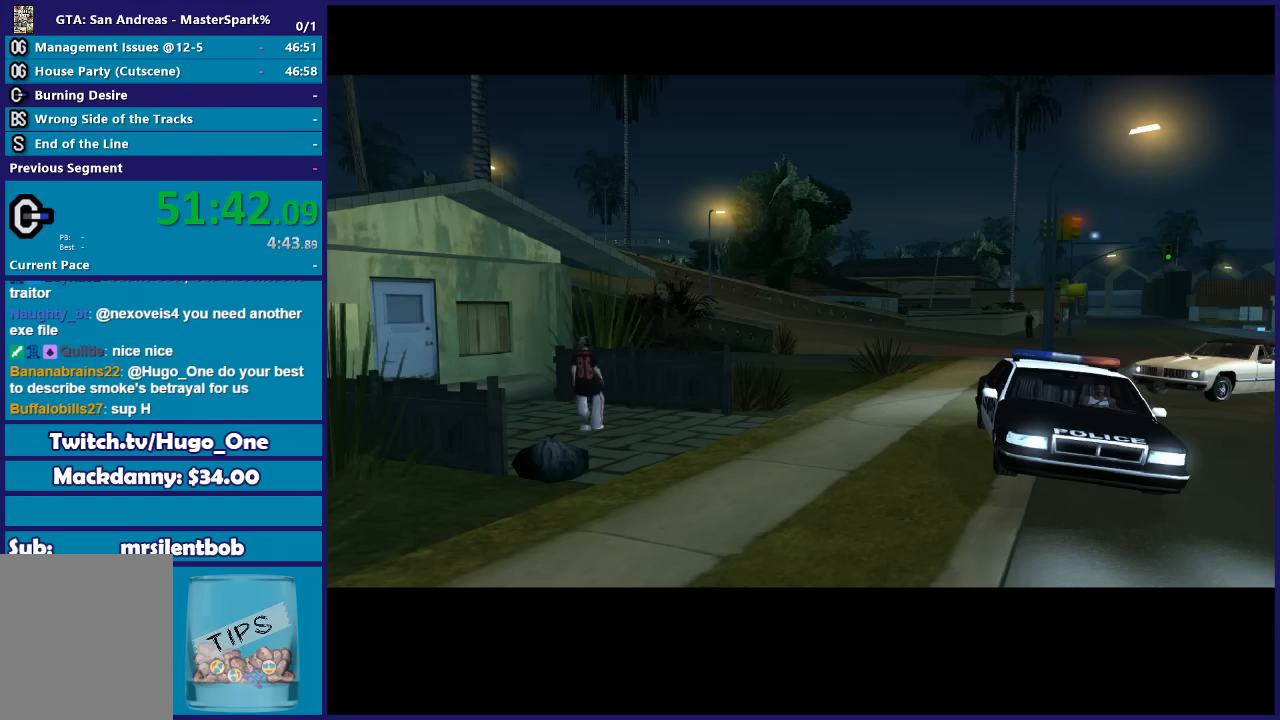
{"buttons": ["R2"], "left_stick": "center", "right_stick": "center", "events": [[101, "A", "down"], [234, "A", "up"], [301, "A", "down"], [434, "A", "up"]]}
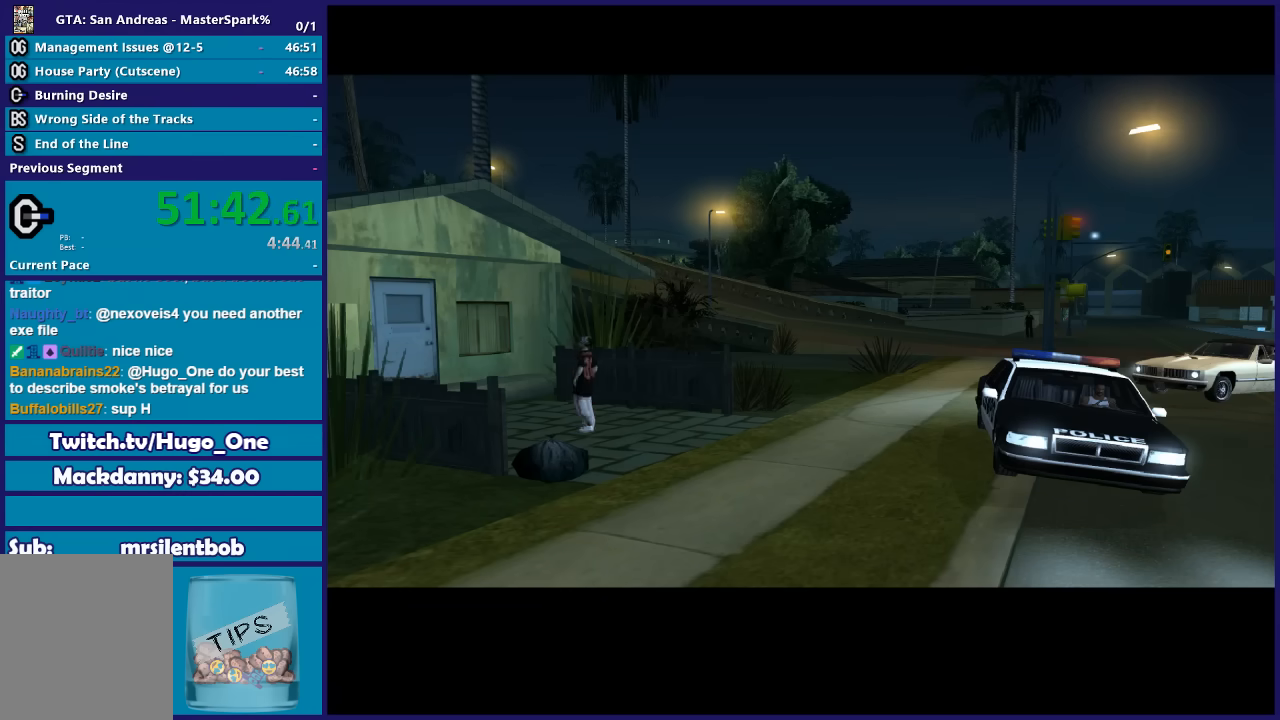
{"buttons": ["A", "R2"], "left_stick": "center", "right_stick": "center", "events": [[200, "A", "down"], [367, "A", "up"], [434, "A", "down"]]}